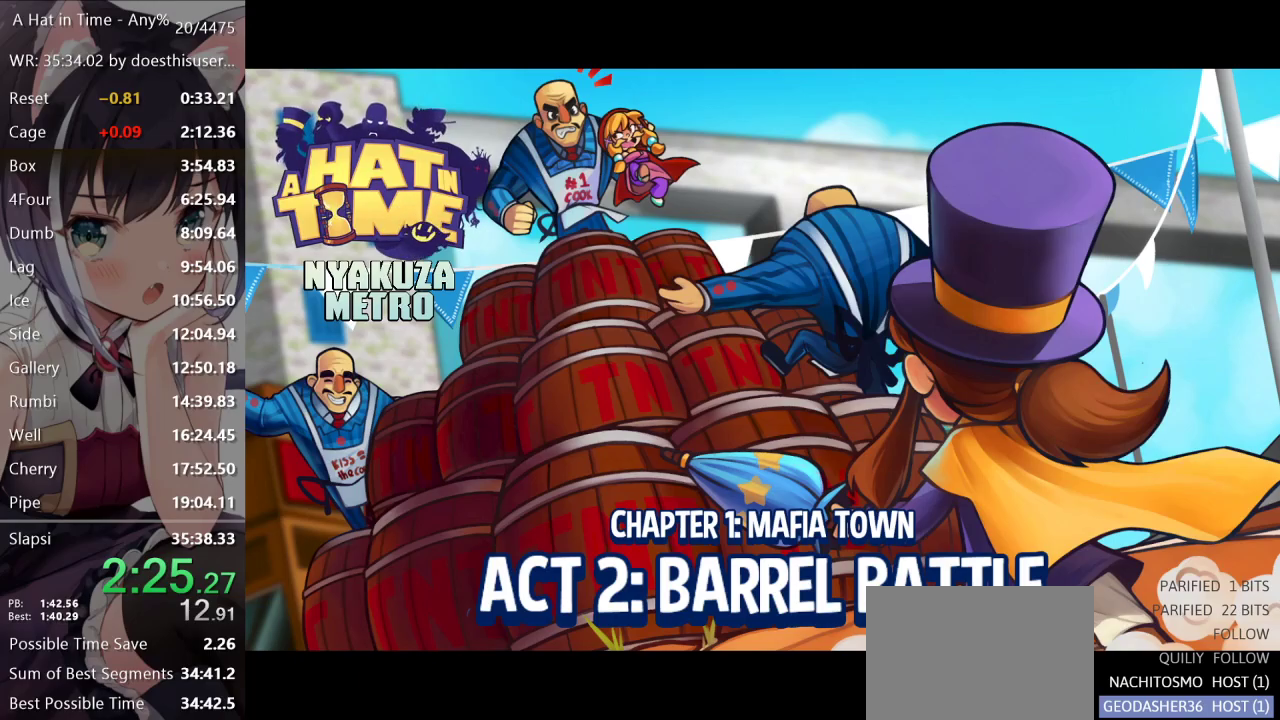
Gameplay with a controller (Xbox layout); each line is a JSON object with the inputs held at the frame after it. "events" lists button and stick changes between this image and that frame as [ms after this image, input, new state], when the widget could be followed in between.
{"buttons": [], "left_stick": "center", "right_stick": "center", "events": [[150, "A", "down"], [167, "A", "up"]]}
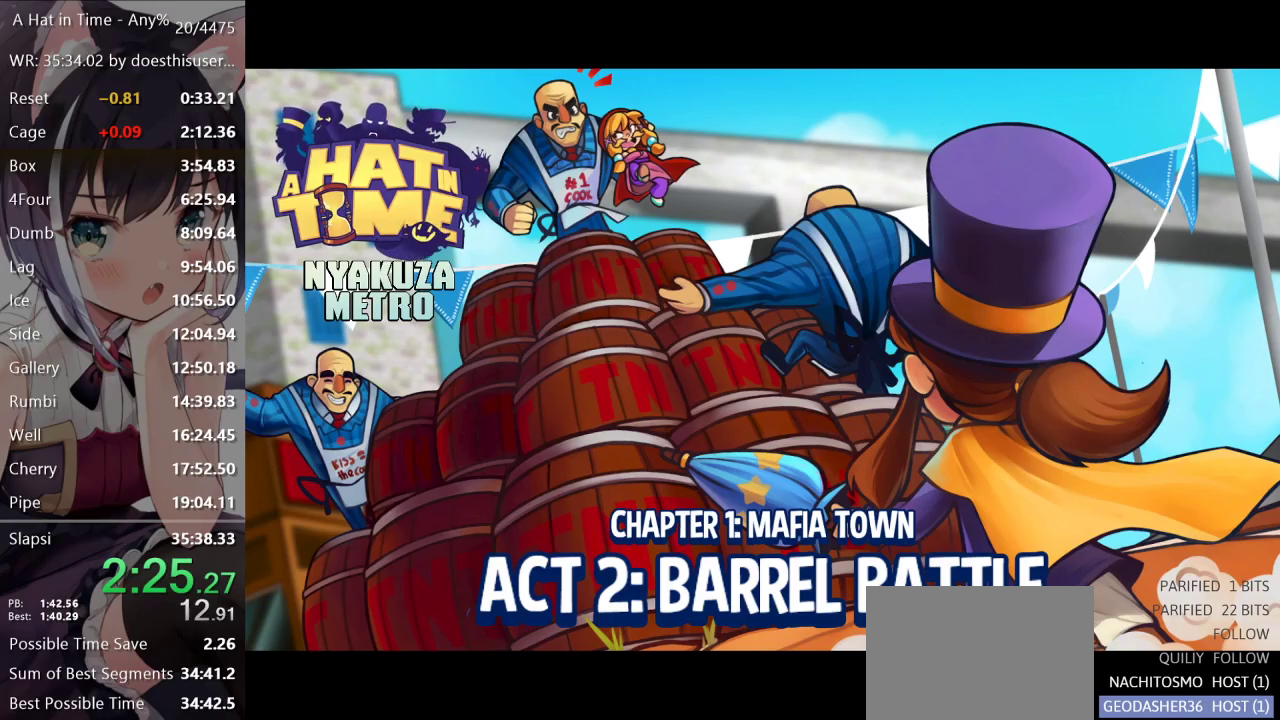
{"buttons": [], "left_stick": "center", "right_stick": "center", "events": []}
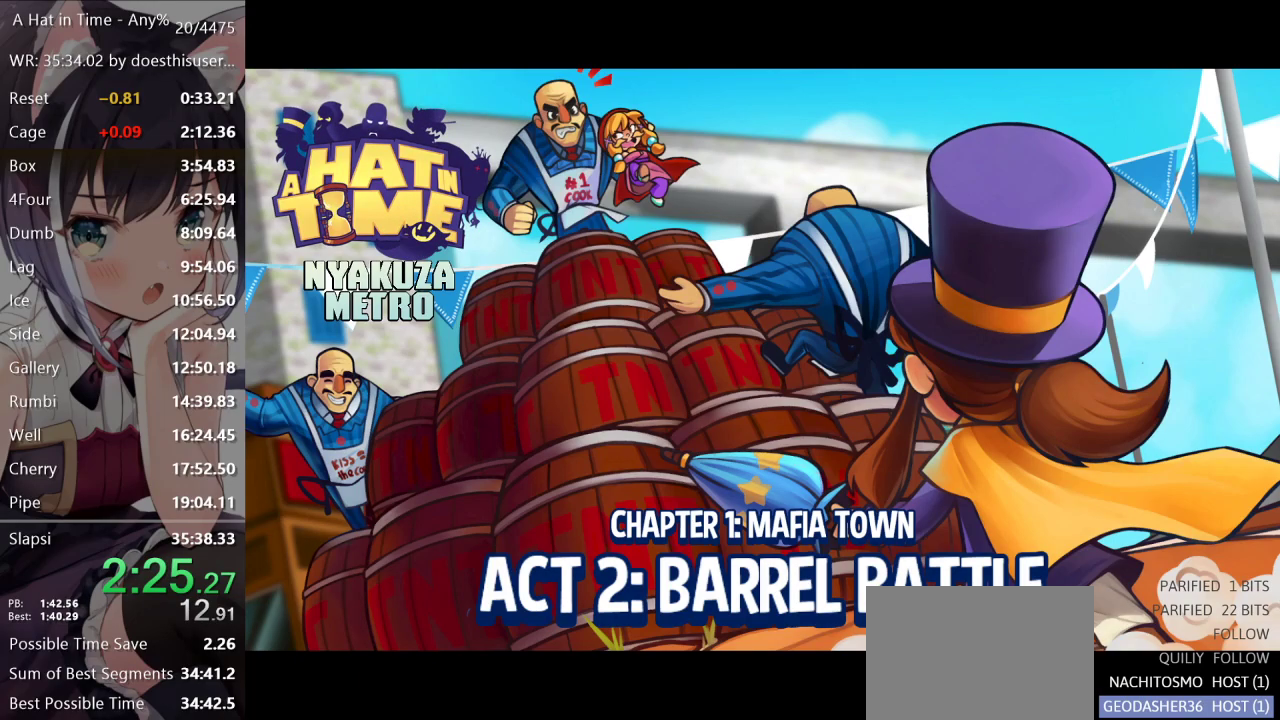
{"buttons": [], "left_stick": "center", "right_stick": "center", "events": []}
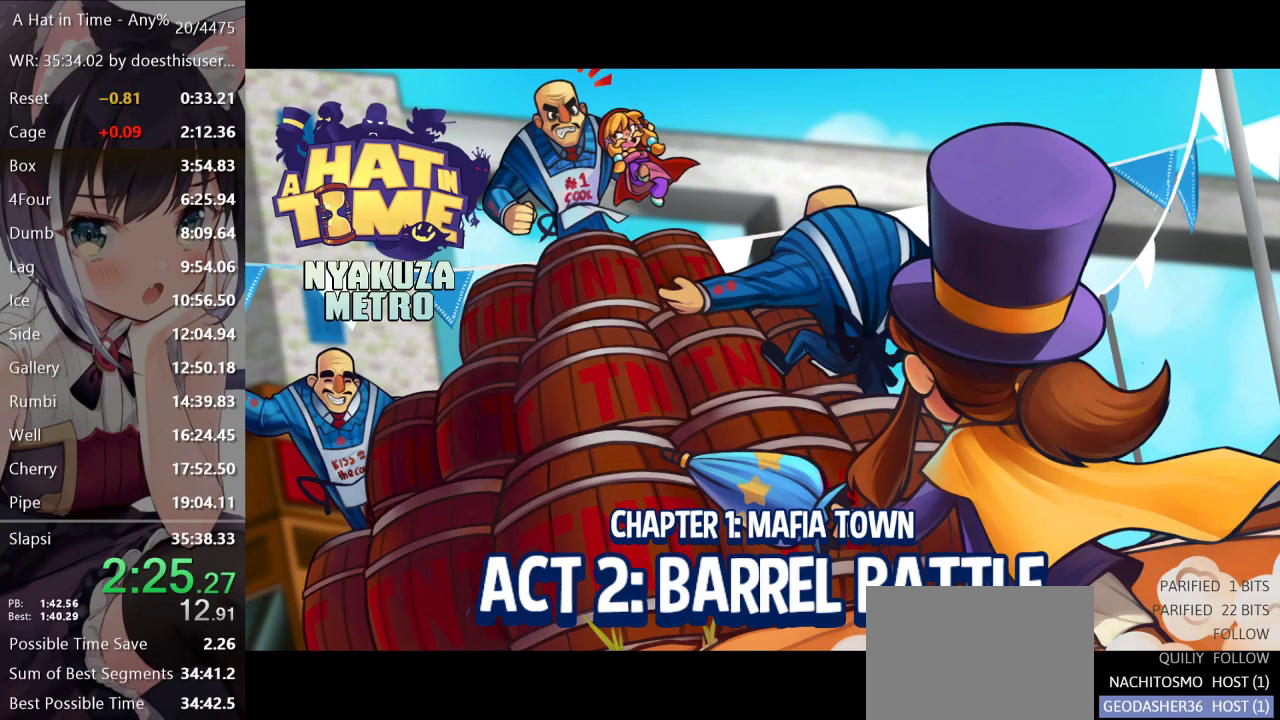
{"buttons": [], "left_stick": "center", "right_stick": "center", "events": []}
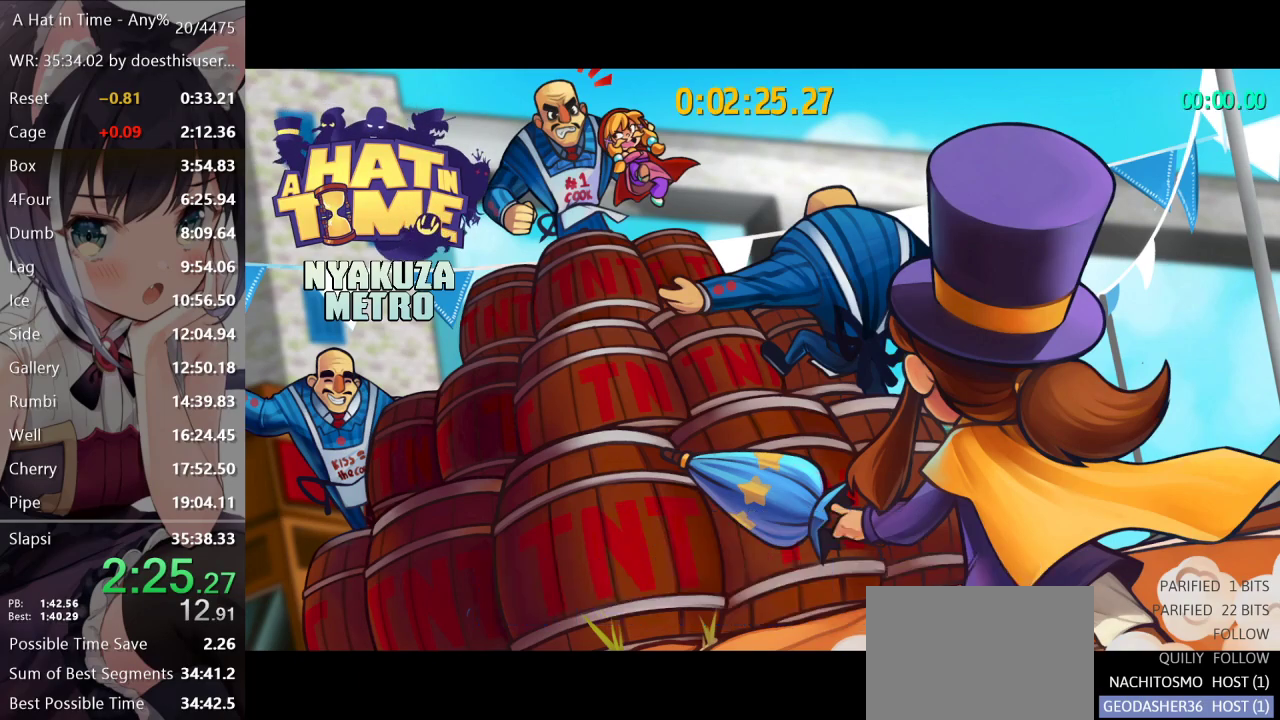
{"buttons": ["A"], "left_stick": "center", "right_stick": "center", "events": [[17, "A", "down"], [83, "A", "up"], [184, "A", "down"], [234, "A", "up"], [350, "A", "down"], [400, "A", "up"], [500, "A", "down"]]}
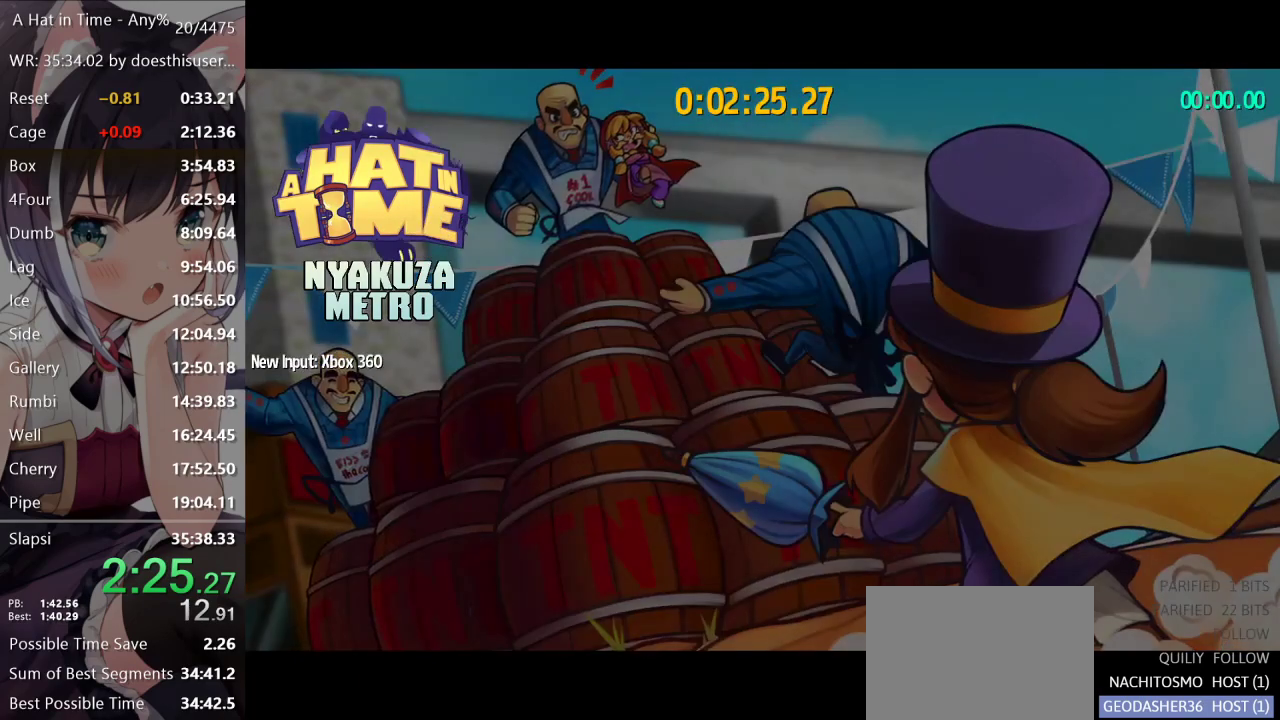
{"buttons": [], "left_stick": "center", "right_stick": "center", "events": [[34, "A", "up"], [251, "A", "down"], [434, "A", "up"]]}
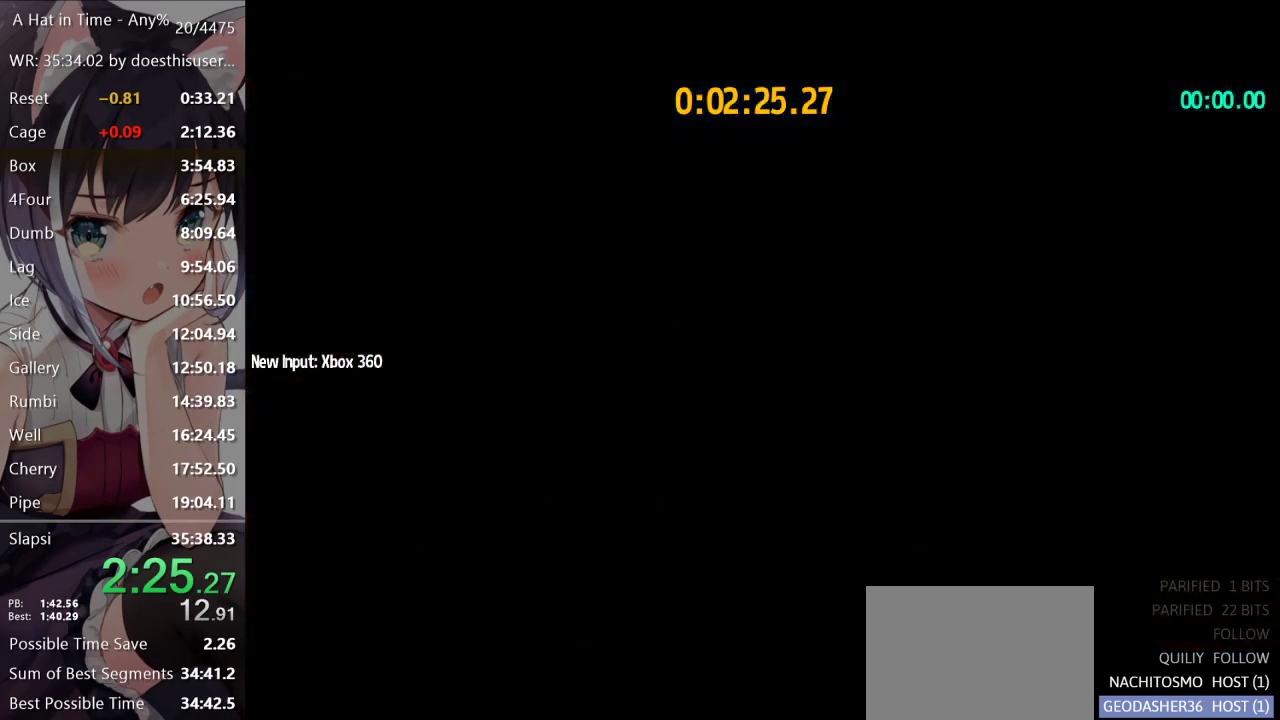
{"buttons": ["A"], "left_stick": "center", "right_stick": "center", "events": [[317, "A", "down"]]}
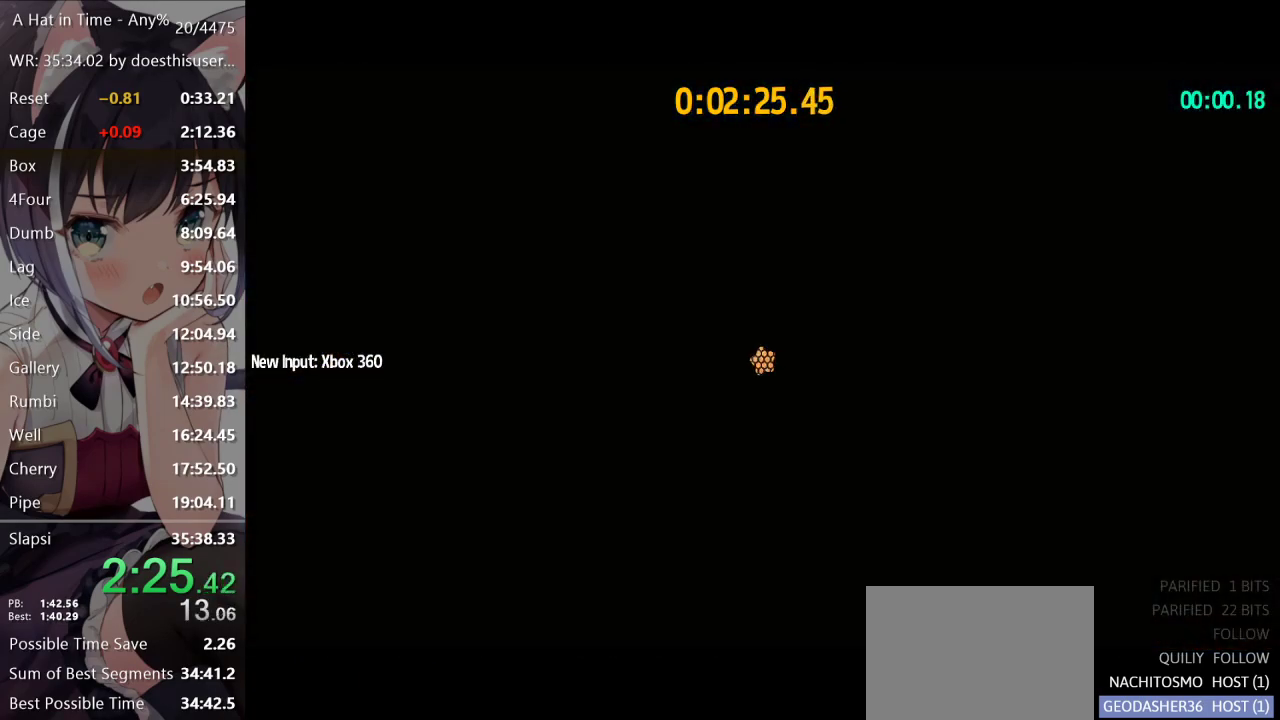
{"buttons": ["A"], "left_stick": "left", "right_stick": "center", "events": [[34, "A", "up"], [84, "A", "down"], [334, "A", "up"], [384, "left_stick", "left"], [401, "A", "down"]]}
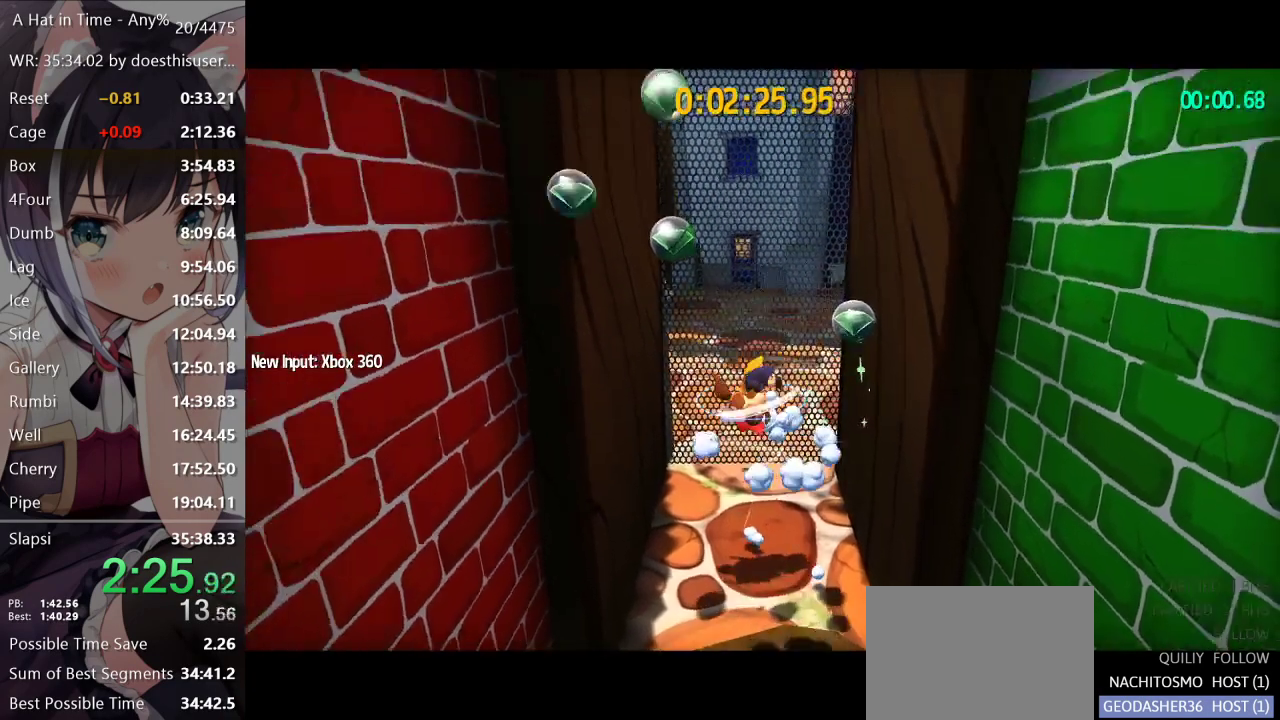
{"buttons": [], "left_stick": "left", "right_stick": "center", "events": [[284, "A", "up"]]}
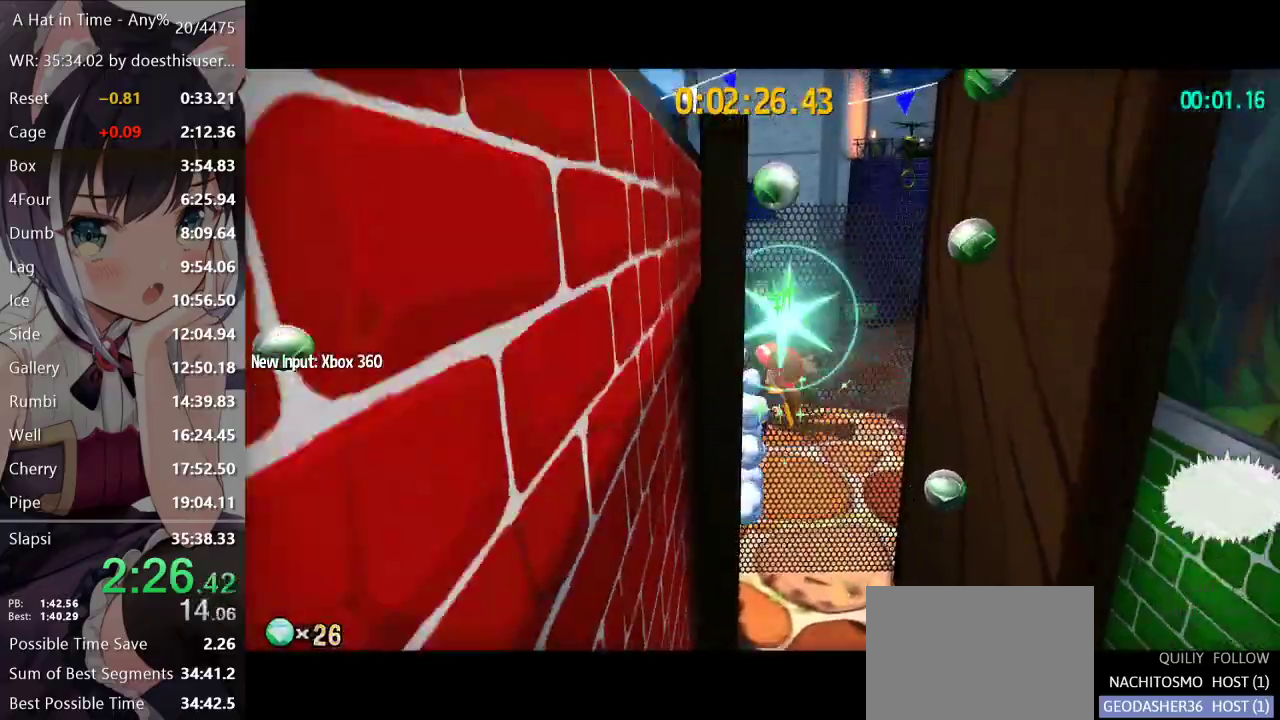
{"buttons": [], "left_stick": "right", "right_stick": "right", "events": [[117, "left_stick", "right"], [151, "A", "down"], [301, "A", "up"], [434, "right_stick", "right"]]}
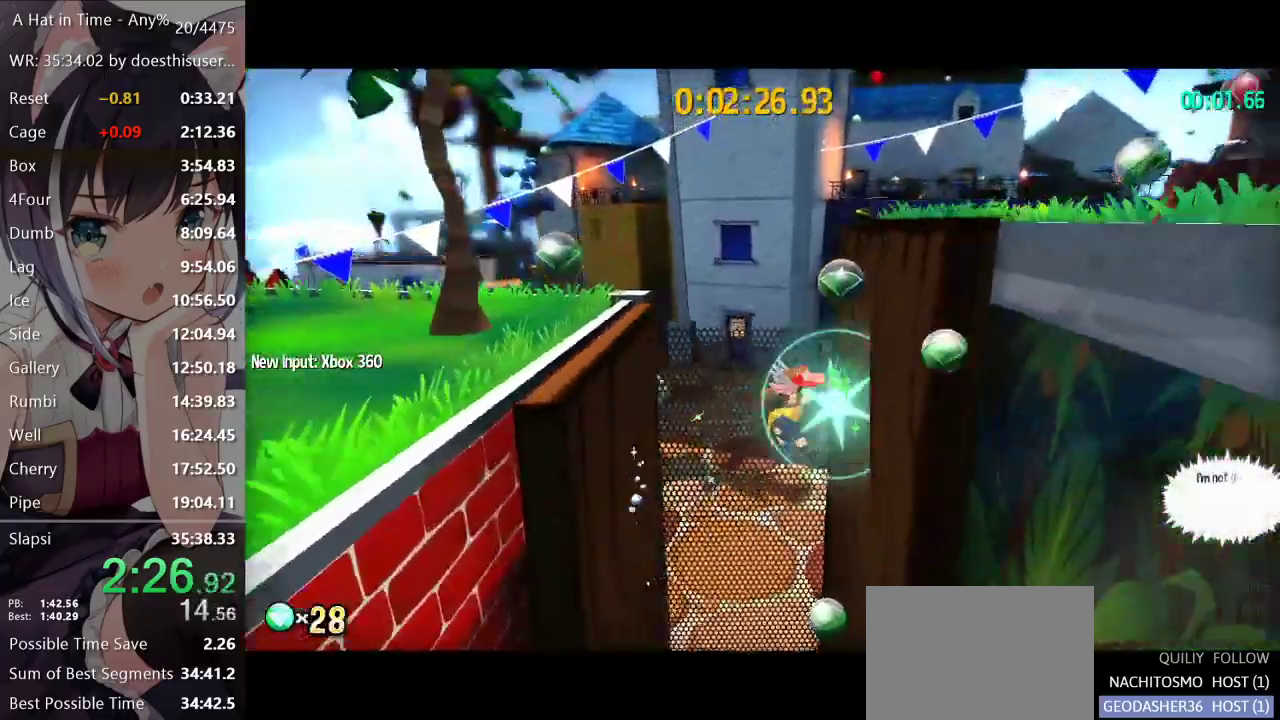
{"buttons": [], "left_stick": "right", "right_stick": "right", "events": []}
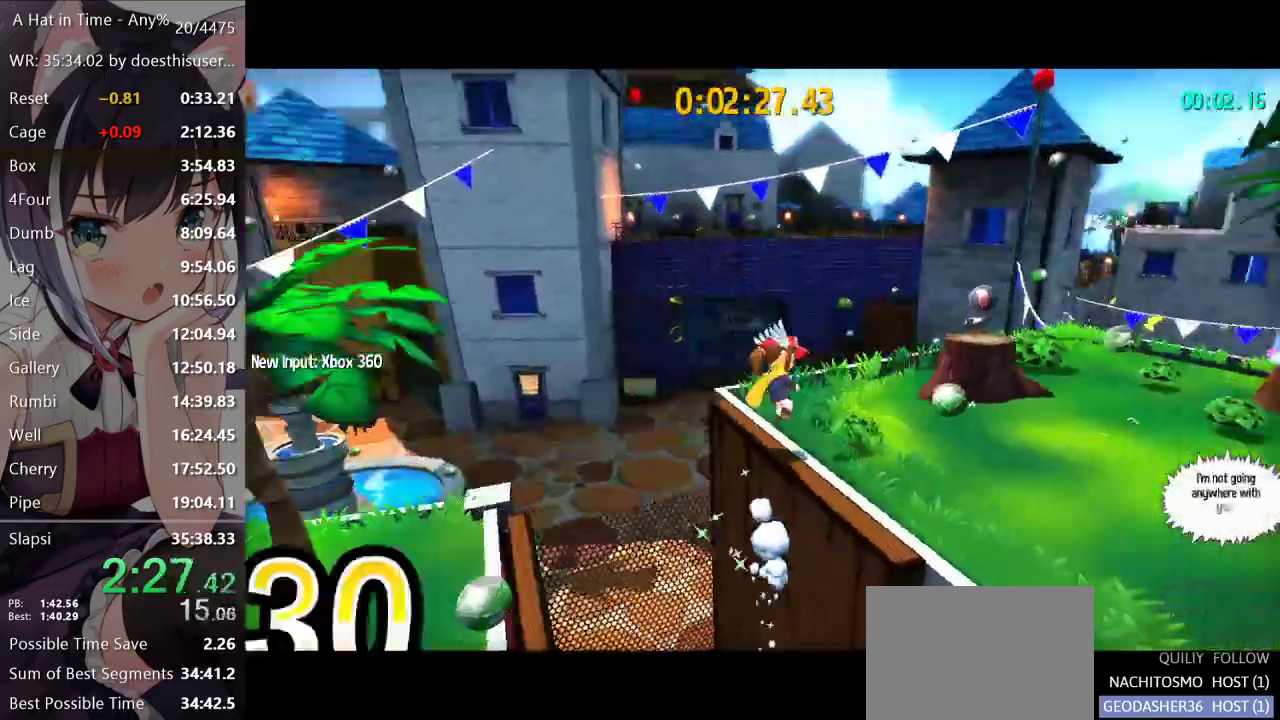
{"buttons": ["L2"], "left_stick": "up", "right_stick": "center", "events": [[267, "L2", "down"], [301, "left_stick", "up-right"], [418, "left_stick", "up"], [451, "right_stick", "center"]]}
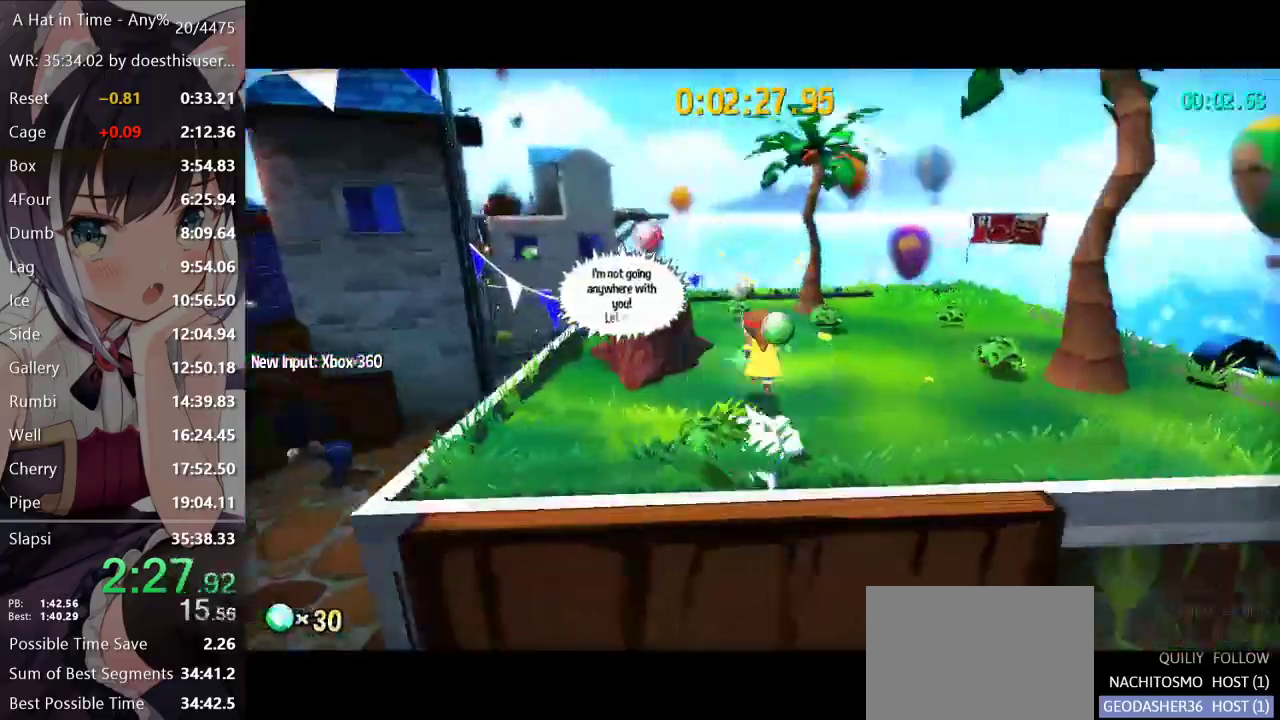
{"buttons": ["L2"], "left_stick": "up", "right_stick": "center", "events": [[100, "R2", "down"], [267, "R2", "up"]]}
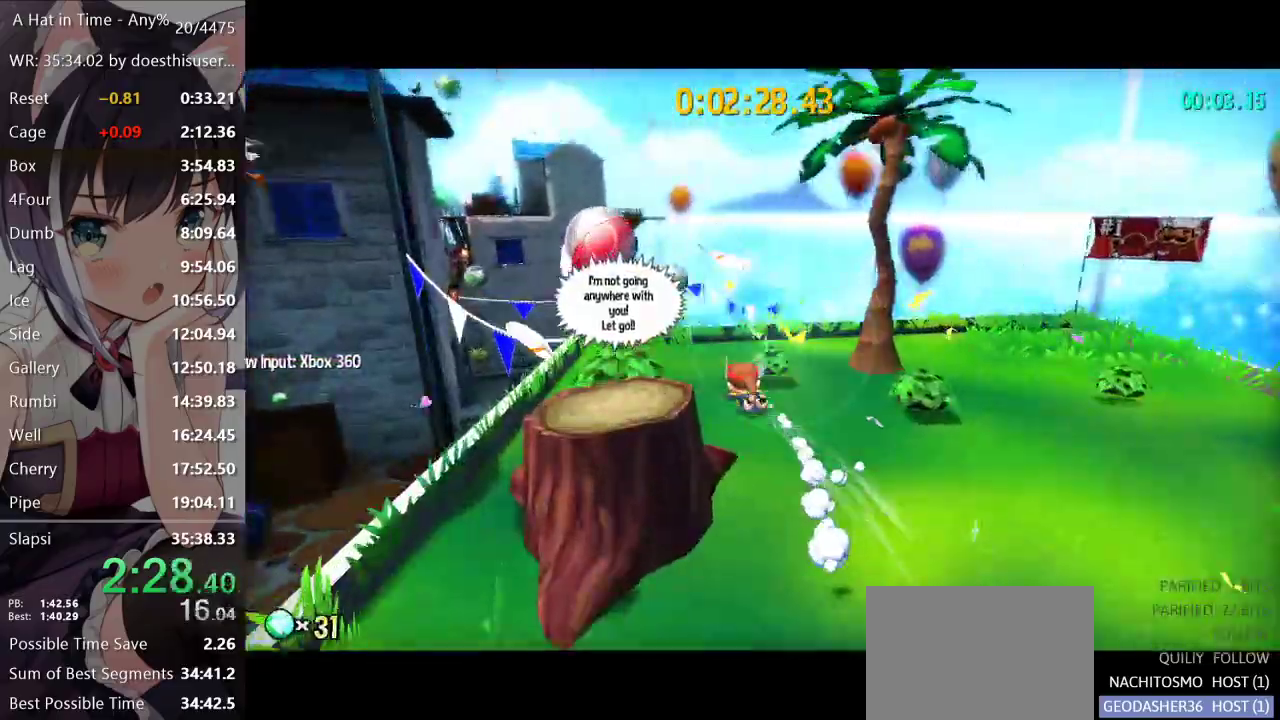
{"buttons": ["L2"], "left_stick": "up", "right_stick": "left", "events": [[34, "R2", "down"], [84, "Y", "down"], [151, "R2", "up"], [184, "Y", "up"], [284, "right_stick", "left"]]}
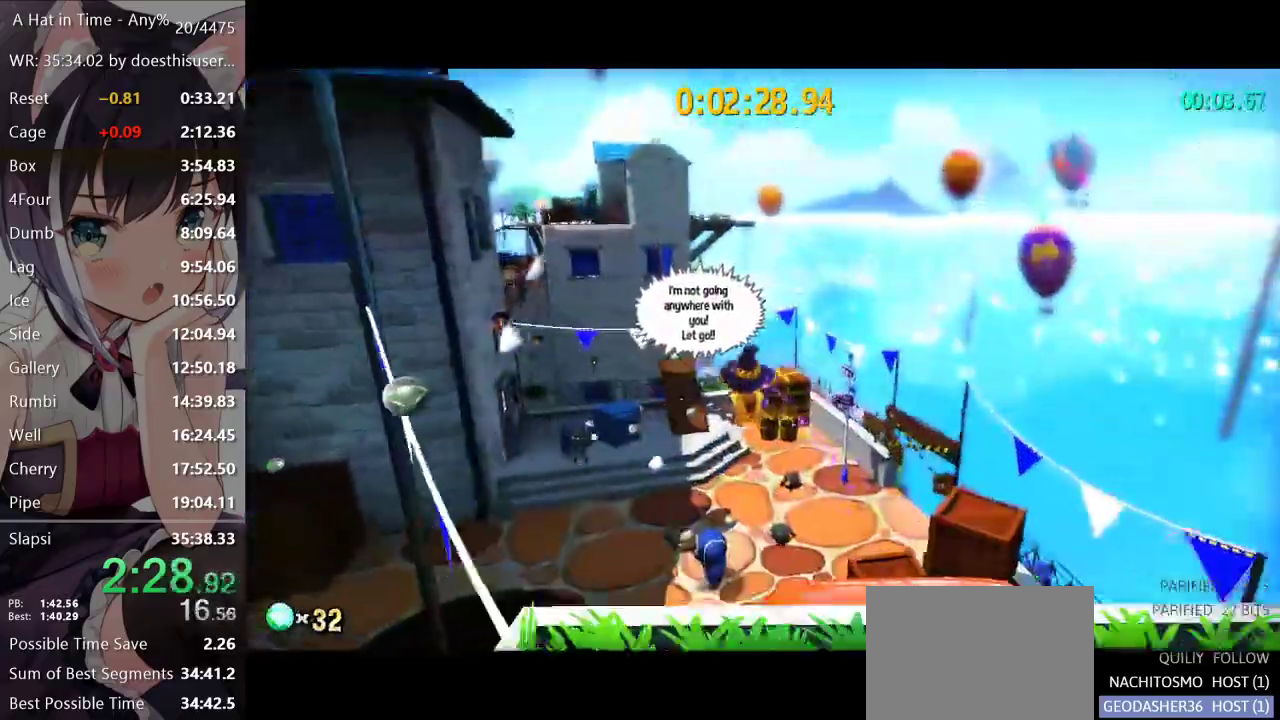
{"buttons": ["L2"], "left_stick": "up", "right_stick": "center", "events": [[250, "left_stick", "down-right"], [250, "right_stick", "right"], [367, "right_stick", "center"], [384, "left_stick", "up-right"], [467, "left_stick", "up"]]}
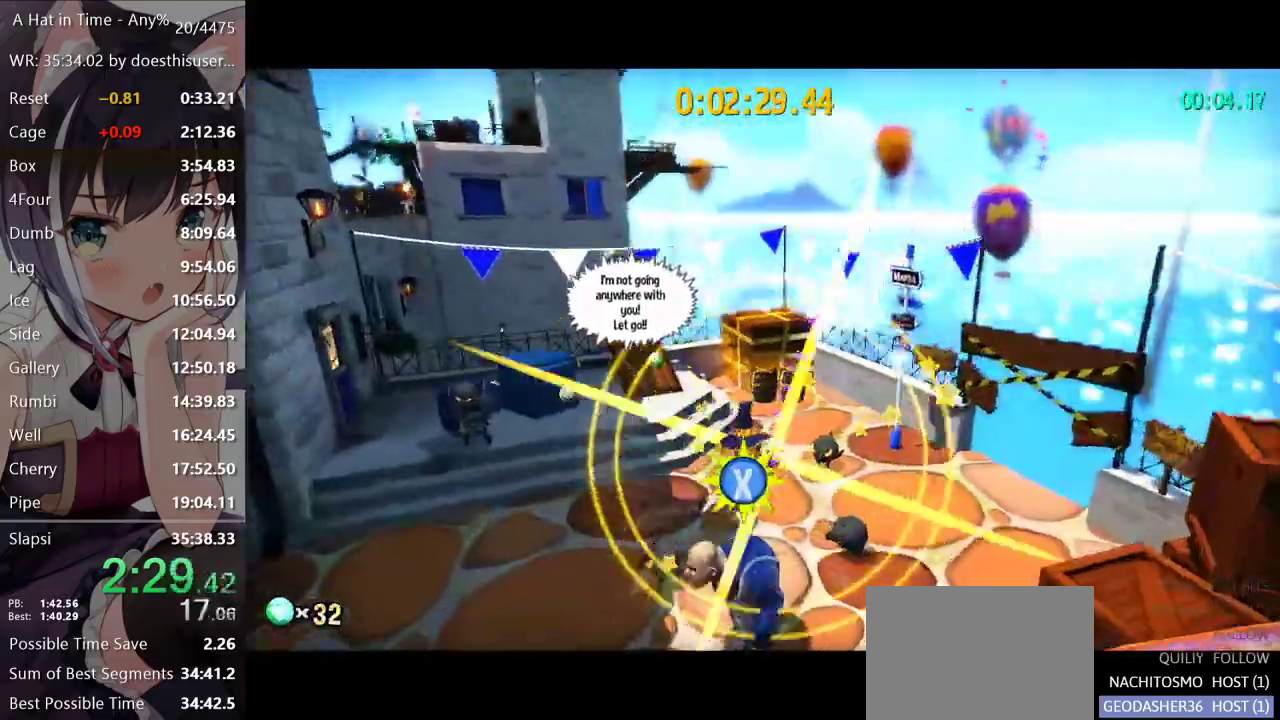
{"buttons": [], "left_stick": "up", "right_stick": "center", "events": [[201, "L2", "up"], [317, "DPAD_LEFT", "down"], [434, "DPAD_LEFT", "up"]]}
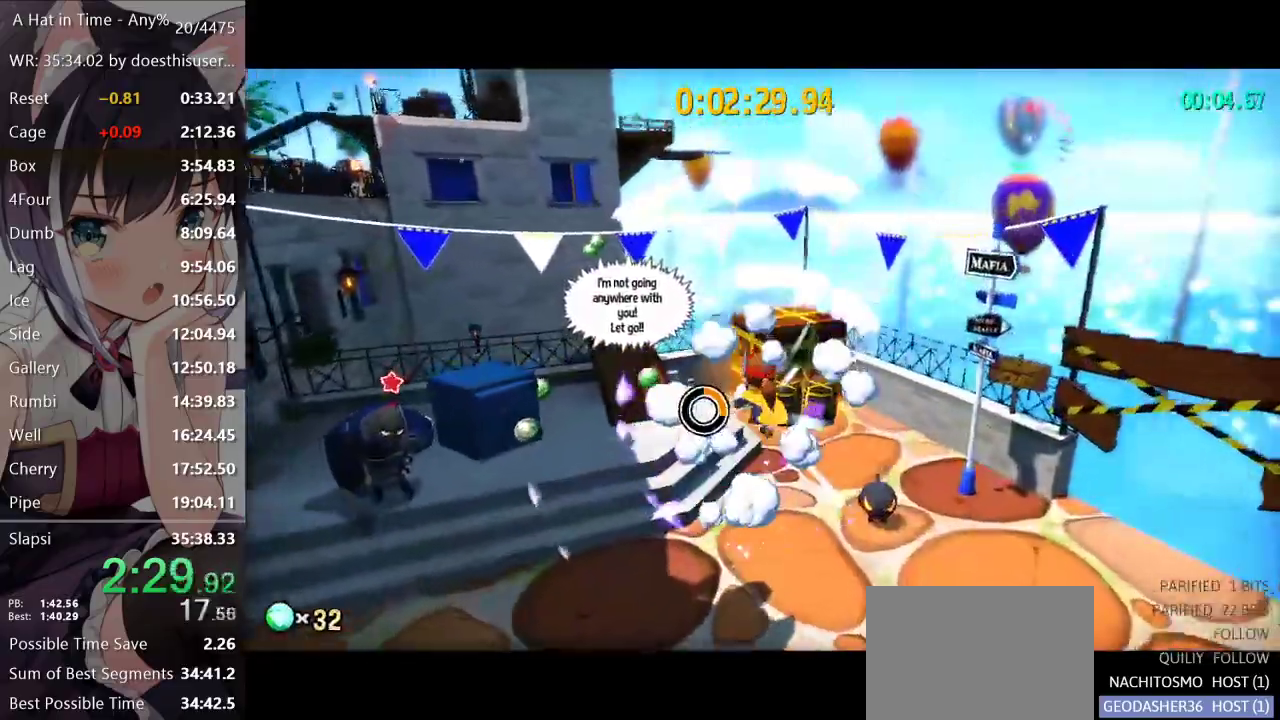
{"buttons": ["L2"], "left_stick": "up", "right_stick": "left", "events": [[450, "right_stick", "left"], [484, "L2", "down"]]}
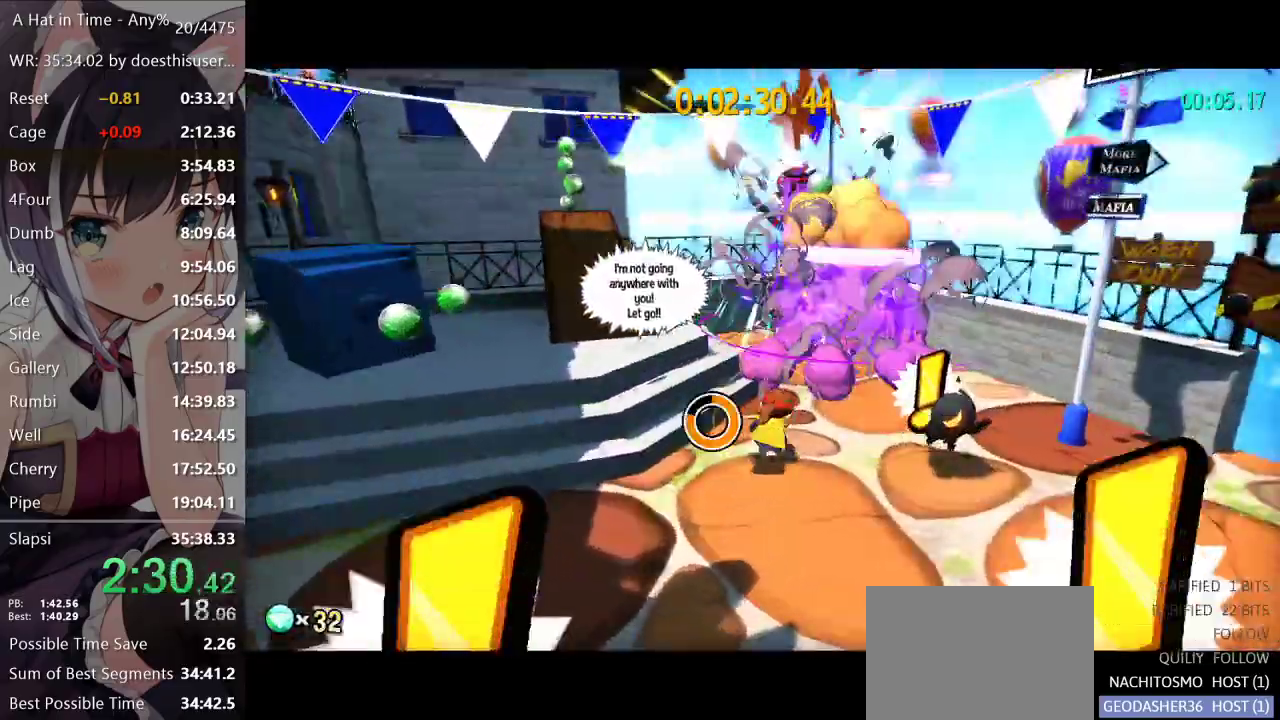
{"buttons": ["A"], "left_stick": "up", "right_stick": "left", "events": [[351, "A", "down"], [351, "L2", "up"]]}
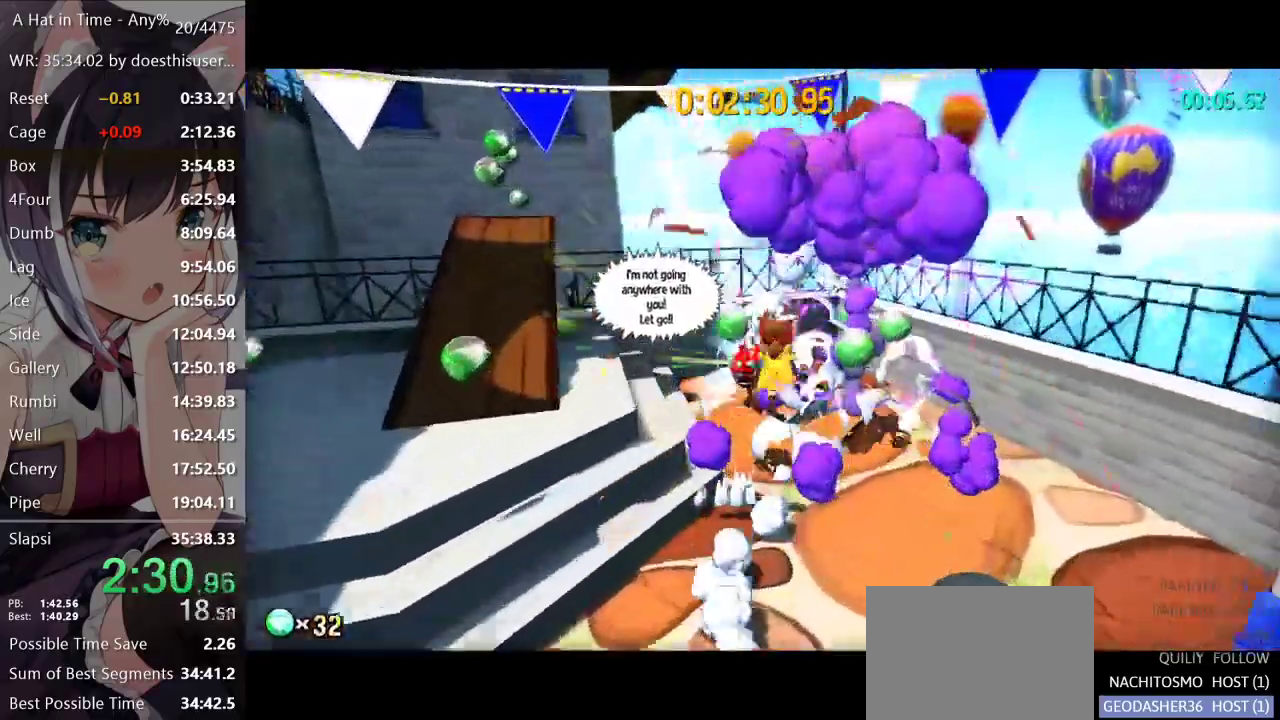
{"buttons": ["A"], "left_stick": "up", "right_stick": "center", "events": [[200, "A", "up"], [217, "right_stick", "center"], [350, "A", "down"], [384, "left_stick", "down"], [434, "left_stick", "up"]]}
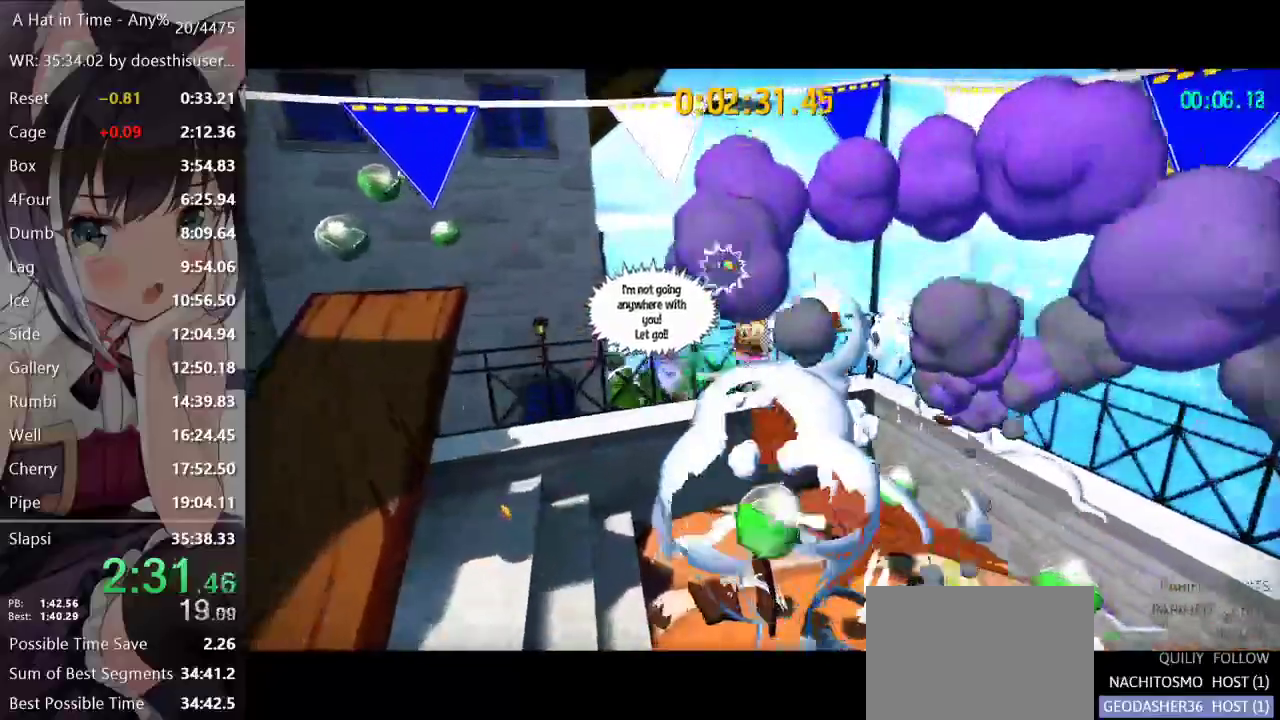
{"buttons": [], "left_stick": "up", "right_stick": "center", "events": [[317, "A", "up"]]}
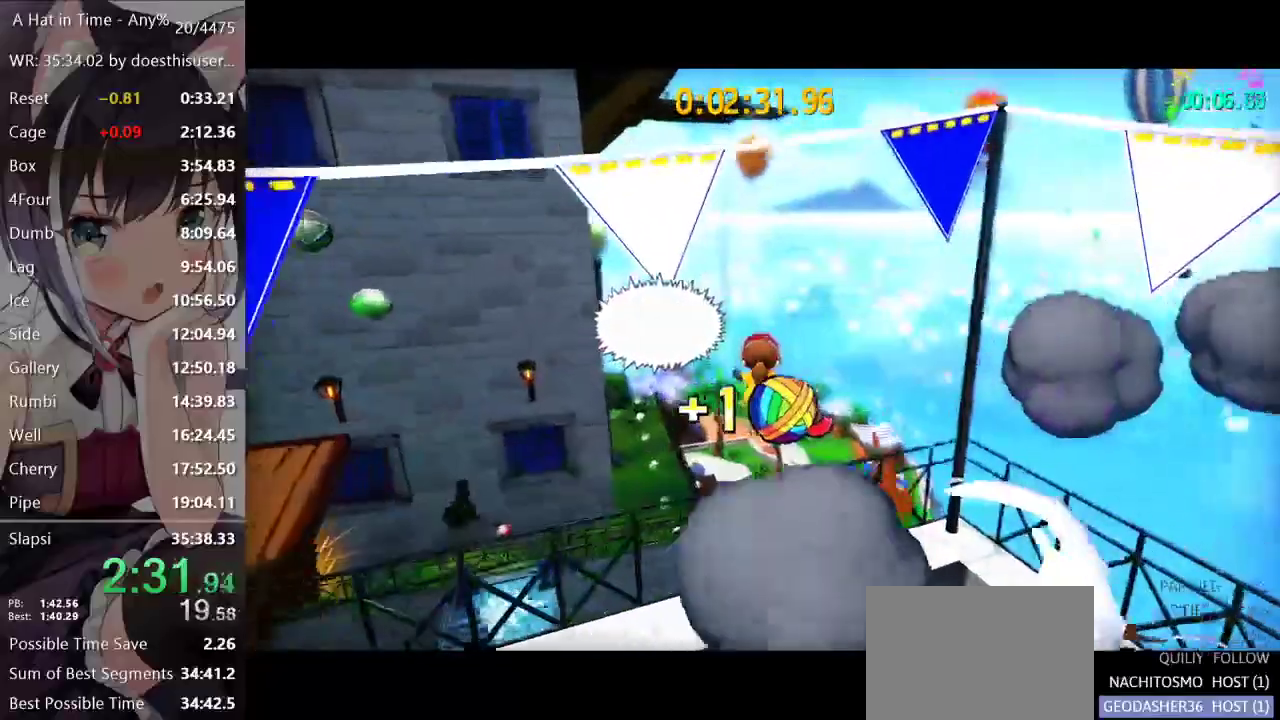
{"buttons": ["R2"], "left_stick": "up-right", "right_stick": "center", "events": [[317, "R2", "down"], [484, "left_stick", "up-right"]]}
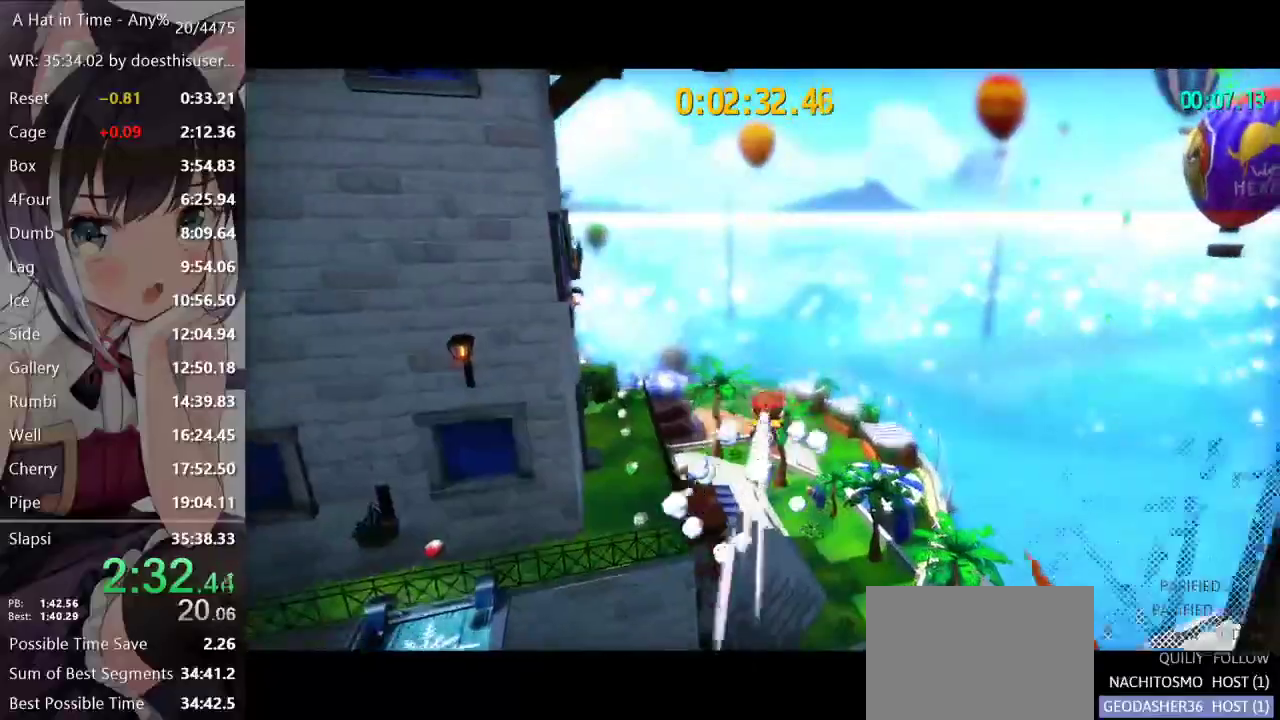
{"buttons": [], "left_stick": "up-right", "right_stick": "center", "events": [[34, "R2", "up"], [184, "right_stick", "left"], [251, "right_stick", "center"]]}
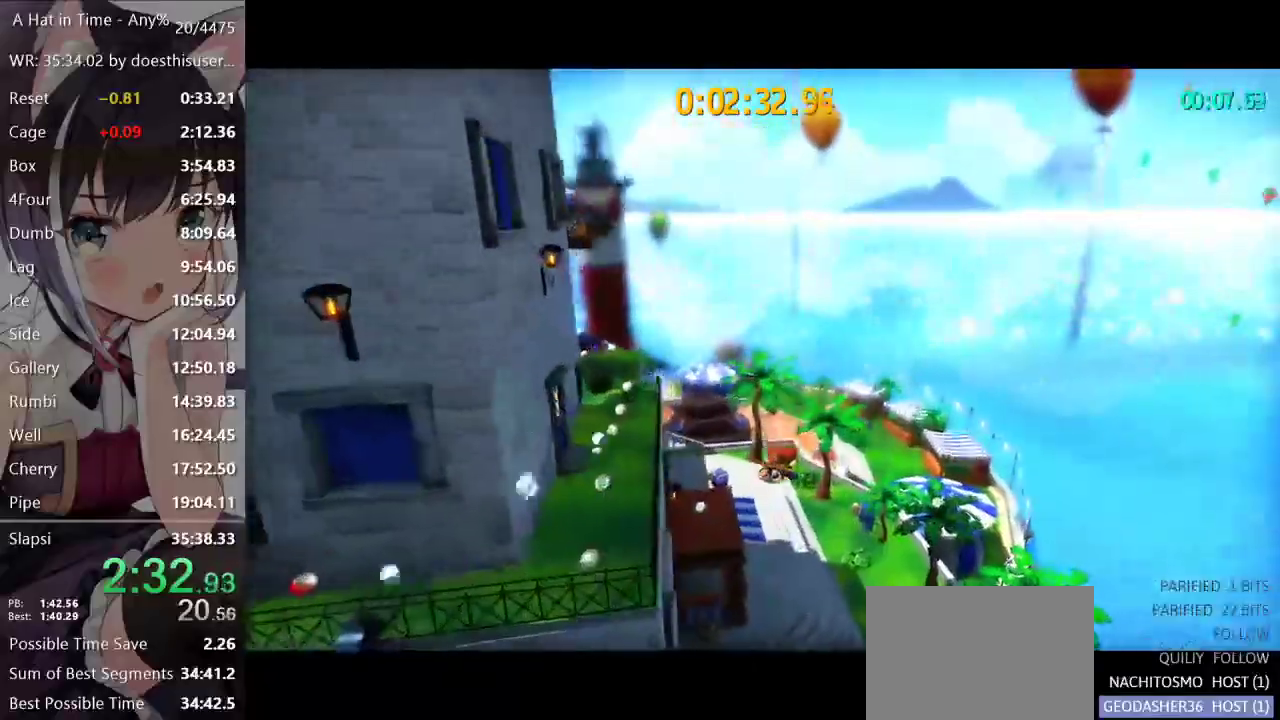
{"buttons": [], "left_stick": "up", "right_stick": "center", "events": [[317, "left_stick", "up"]]}
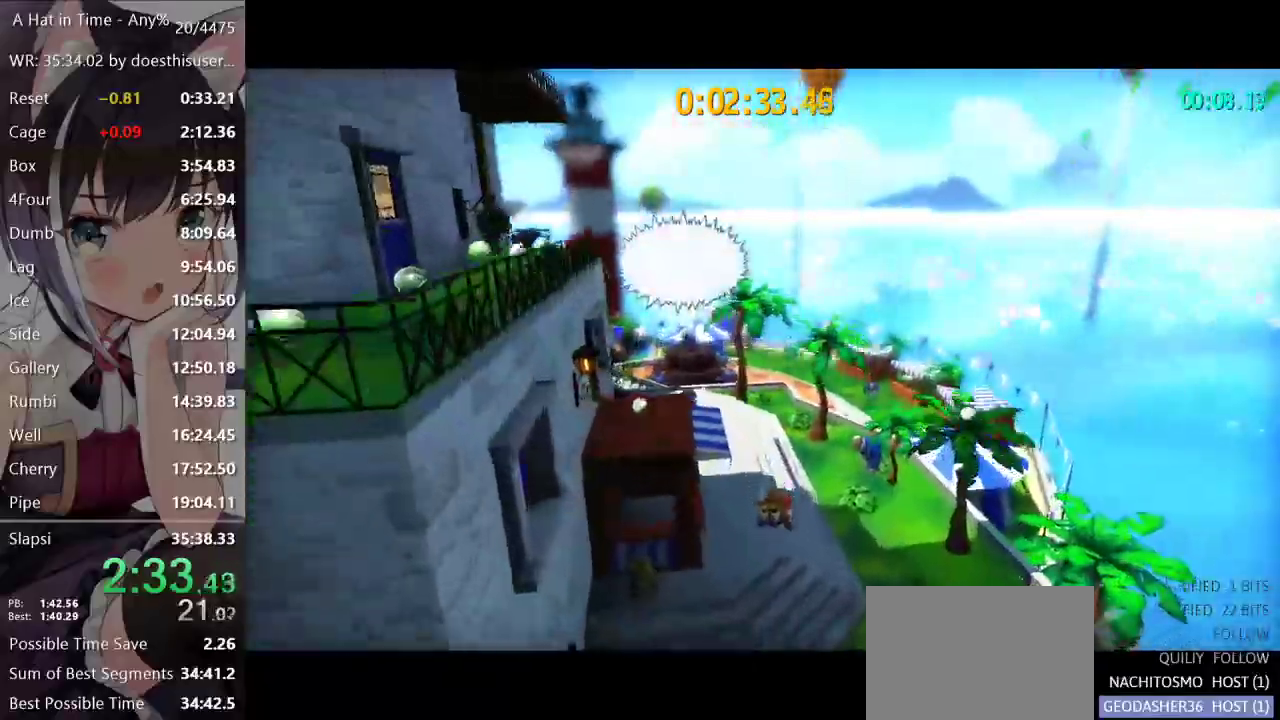
{"buttons": ["L2"], "left_stick": "up", "right_stick": "left", "events": [[184, "L2", "down"], [301, "R2", "down"], [384, "R2", "up"], [451, "right_stick", "left"]]}
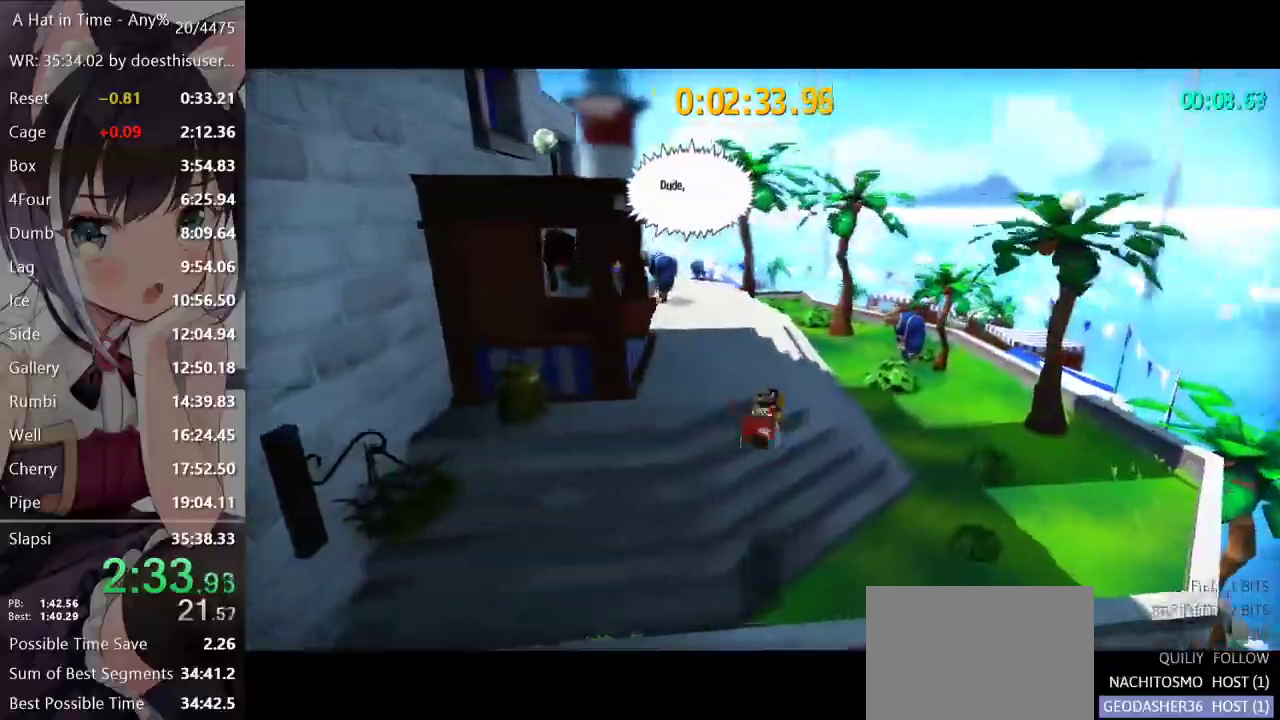
{"buttons": ["L2"], "left_stick": "up", "right_stick": "left", "events": [[317, "A", "down"], [384, "A", "up"], [400, "R2", "down"], [484, "R2", "up"]]}
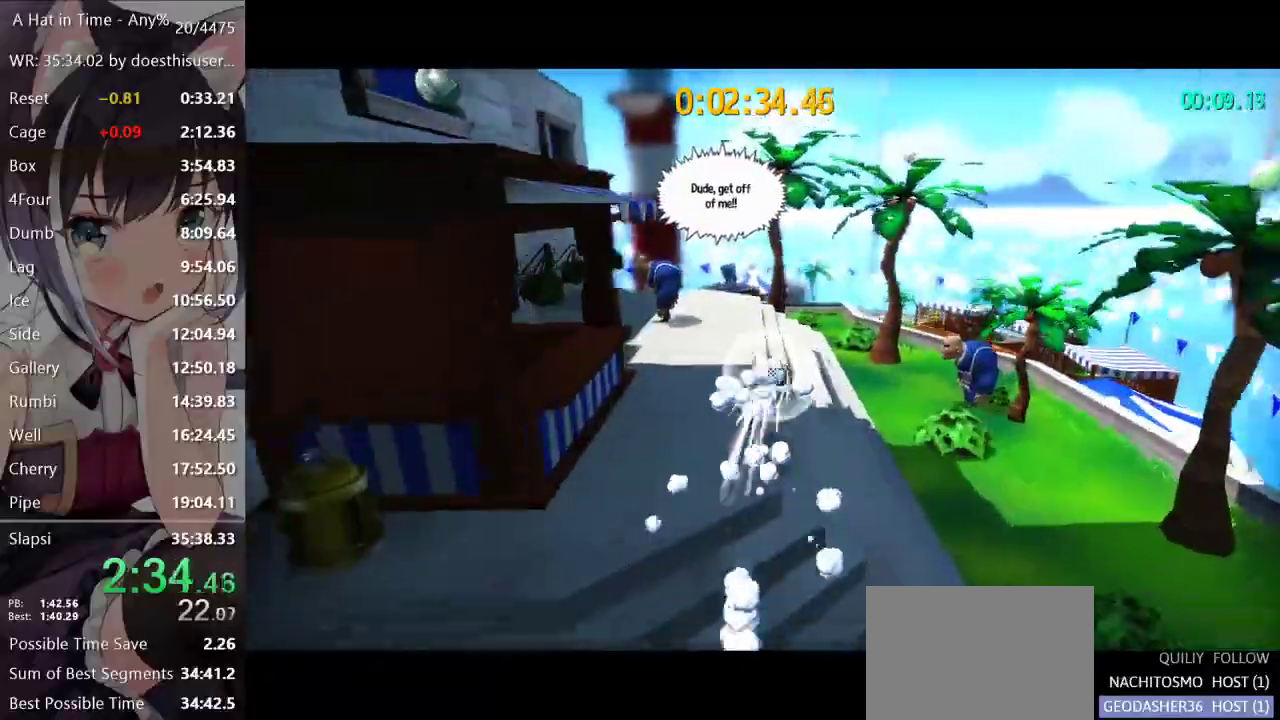
{"buttons": ["L2"], "left_stick": "up", "right_stick": "center", "events": [[67, "right_stick", "center"], [201, "right_stick", "left"], [251, "right_stick", "center"]]}
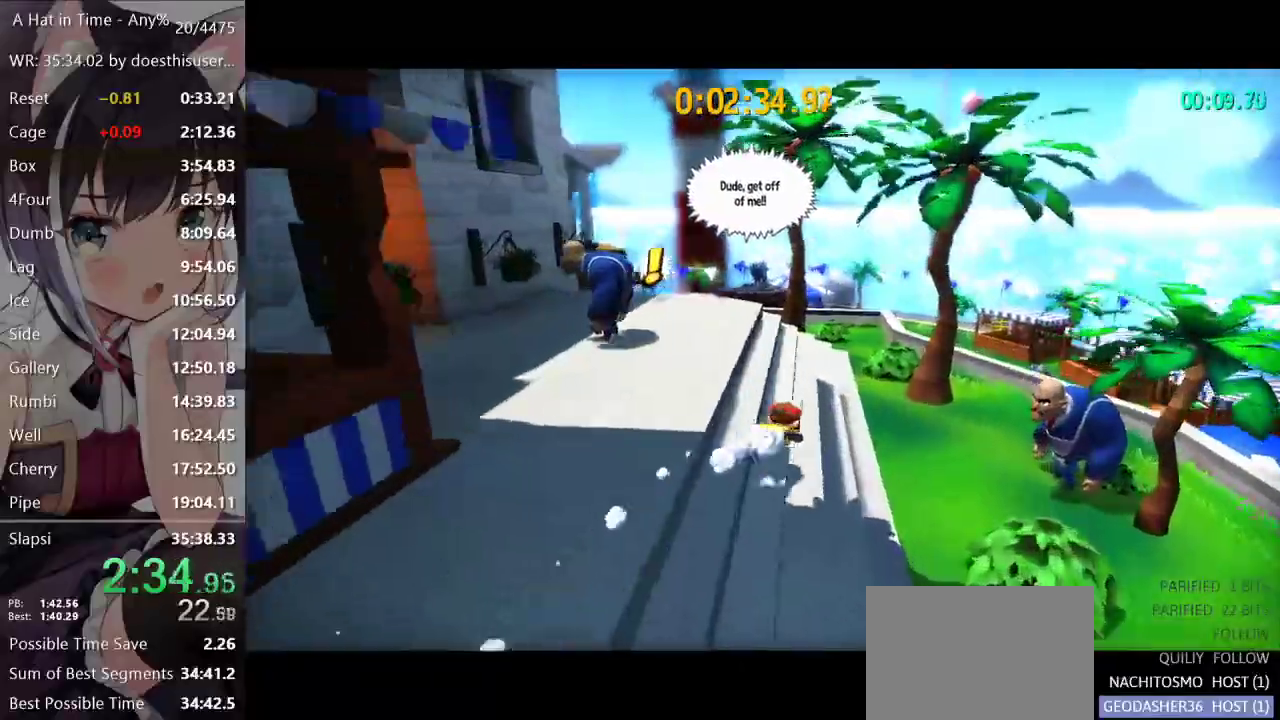
{"buttons": ["L2"], "left_stick": "up", "right_stick": "center", "events": [[83, "right_stick", "left"], [150, "right_stick", "center"]]}
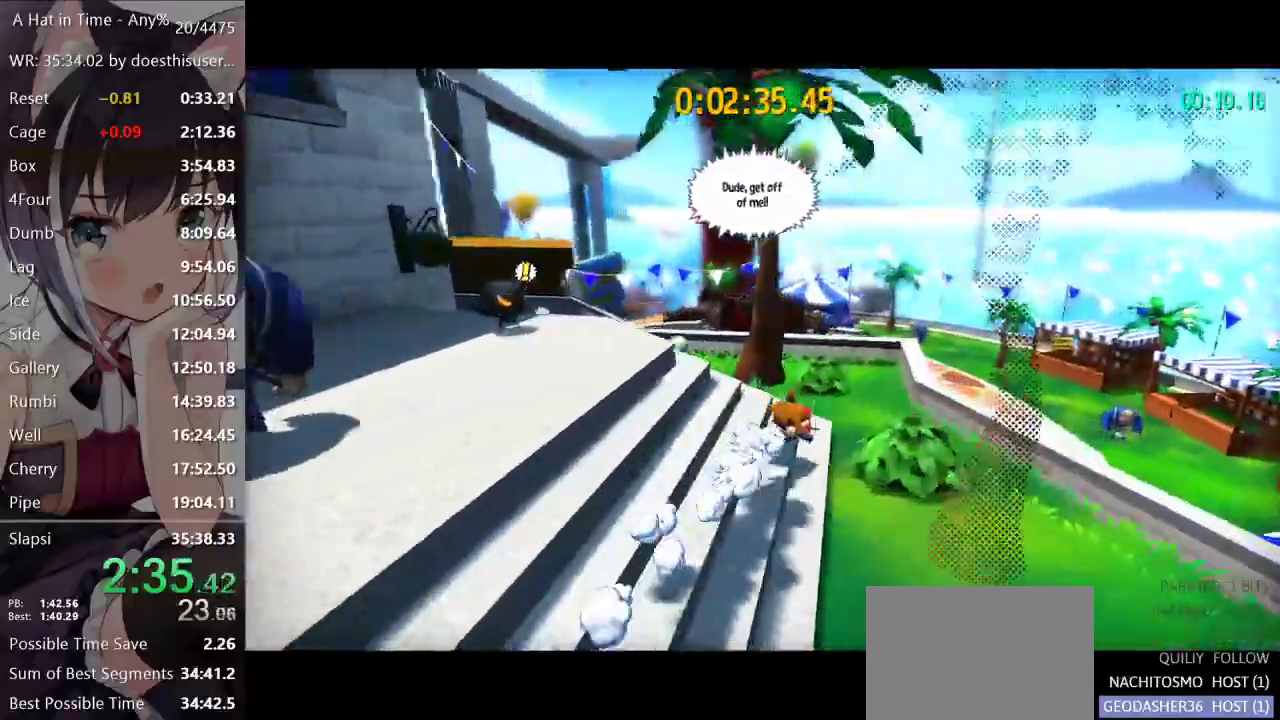
{"buttons": ["L2"], "left_stick": "up", "right_stick": "left", "events": [[101, "A", "down"], [317, "A", "up"], [401, "right_stick", "left"]]}